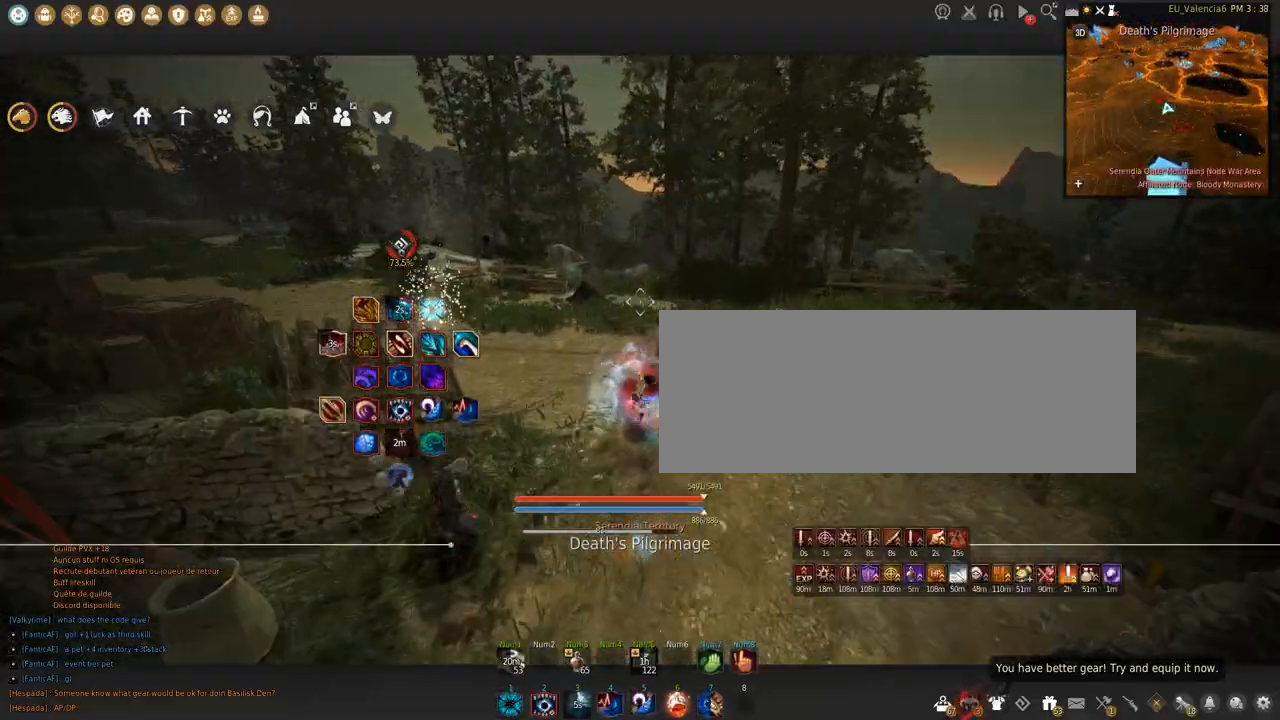
Gameplay with keyboard and mouse; each line is a JSON object with the keys and mouse buttons held at the frame after it. "events" lists presses ("down") and releases ("up") of "a", "c", "d", "e", "f", "q", "s", "shift", "space", "tab", "w", "x", "z", "mouse_left" and "mouse_right" between this image and that frame as [ms after this image, input, new state], when the widget could be followed in between. "mouse_left", "mouse_right" = the "left", "right" buttons of the "mouse" list. No other keys are recorded. Mouse movement is not recorded.
{"keys": [], "mouse": [], "events": []}
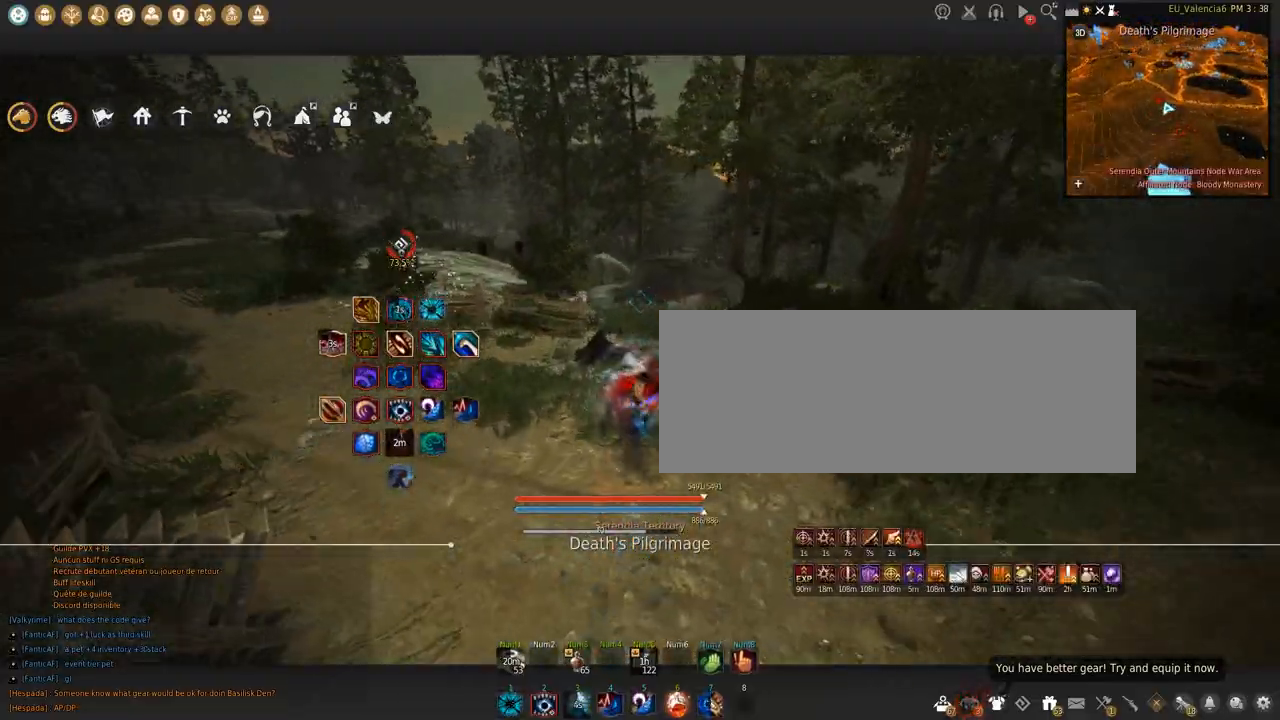
{"keys": [], "mouse": [], "events": []}
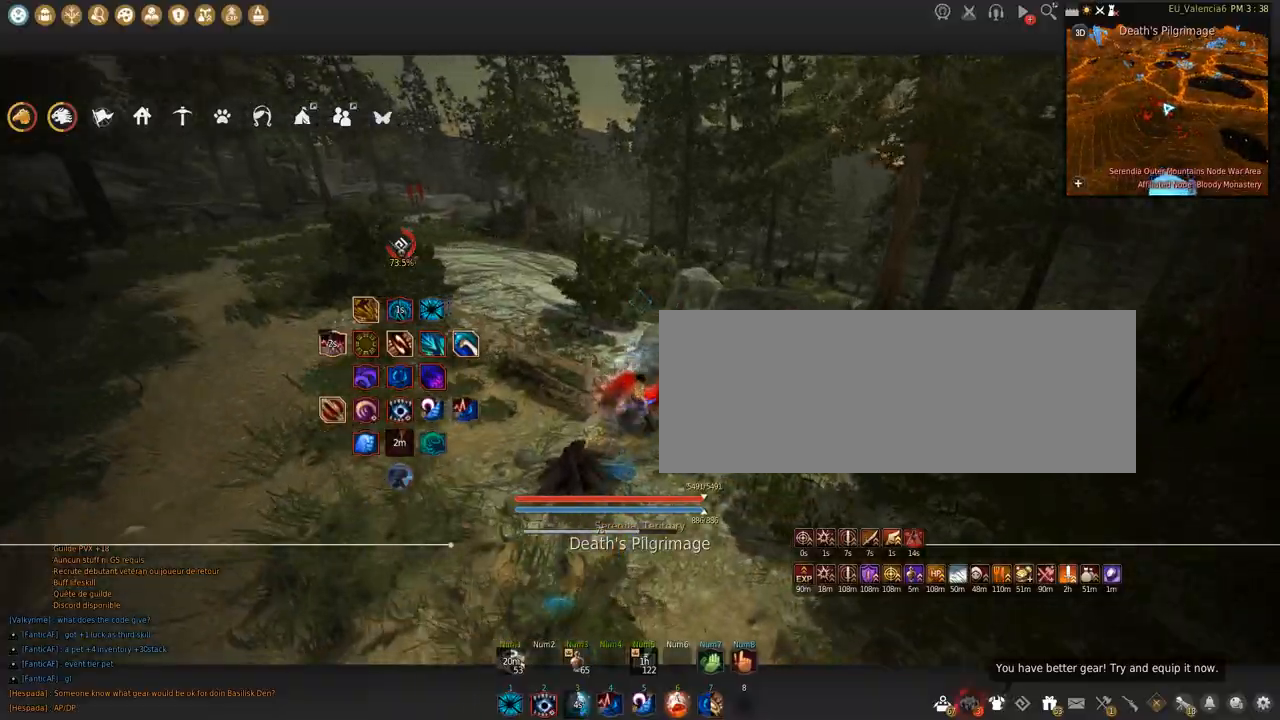
{"keys": [], "mouse": [], "events": []}
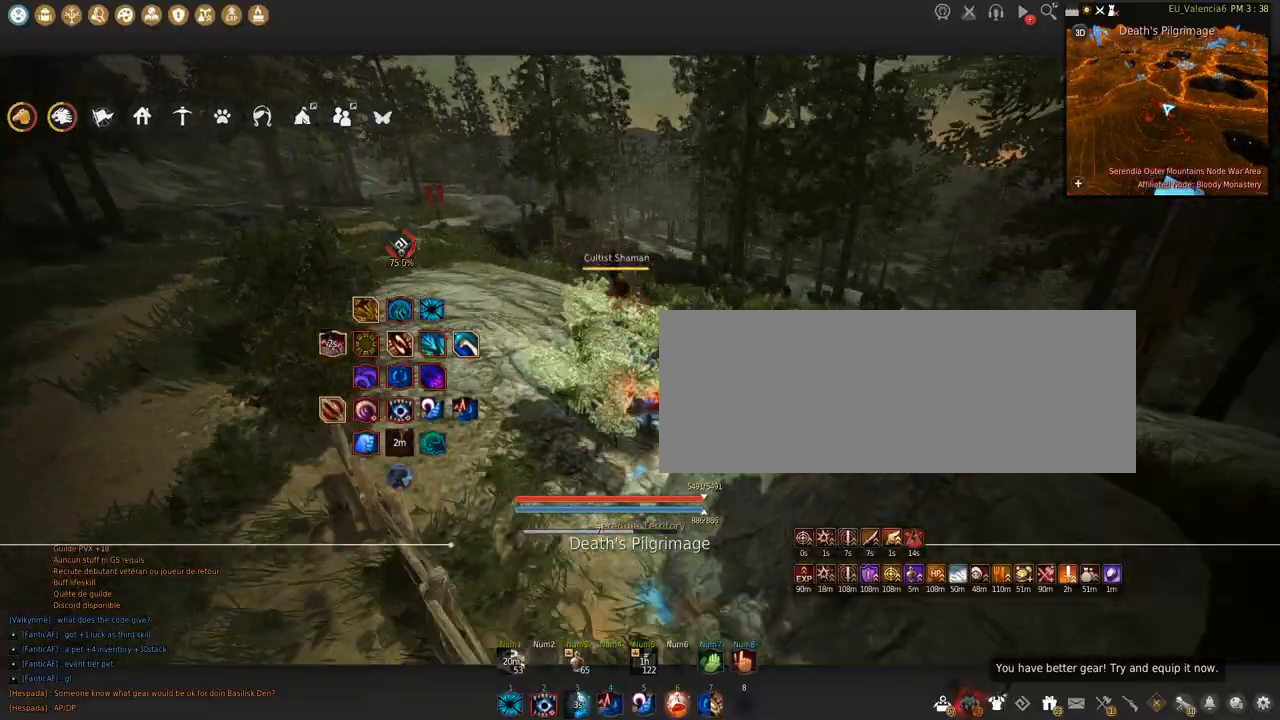
{"keys": [], "mouse": [], "events": []}
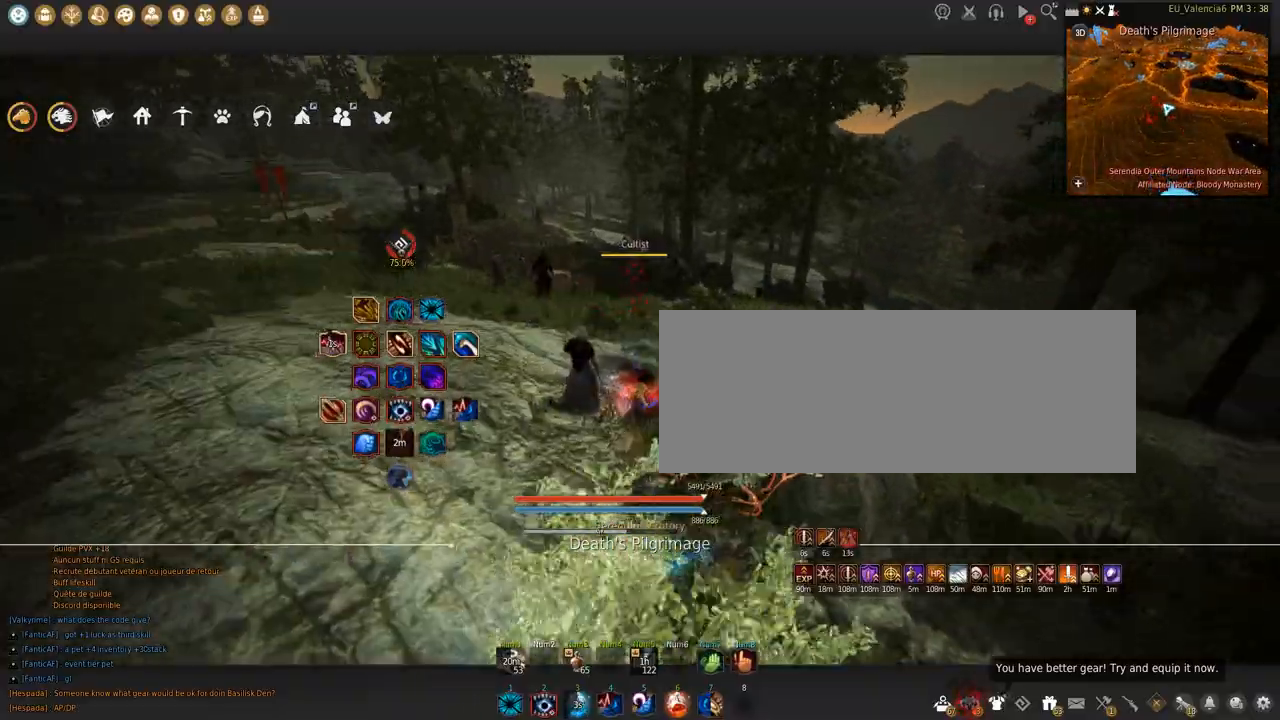
{"keys": [], "mouse": [], "events": []}
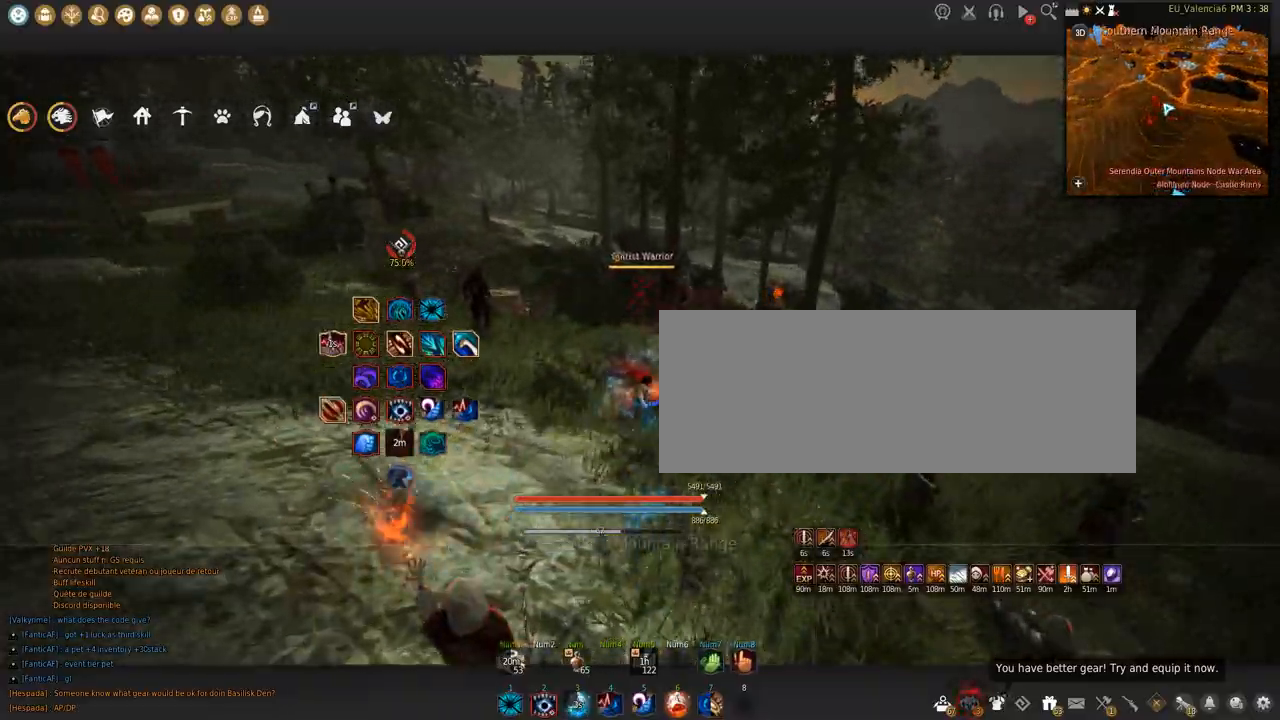
{"keys": [], "mouse": [], "events": []}
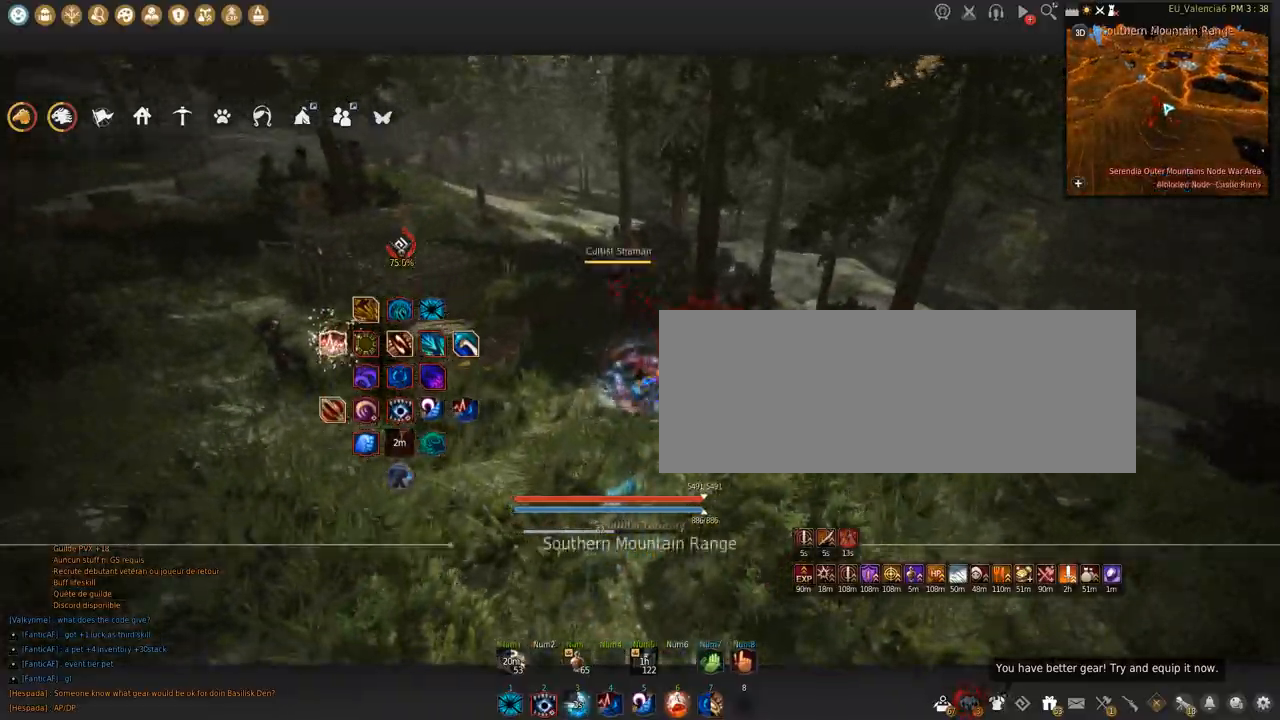
{"keys": [], "mouse": [], "events": [[167, "q", "down"], [434, "q", "up"]]}
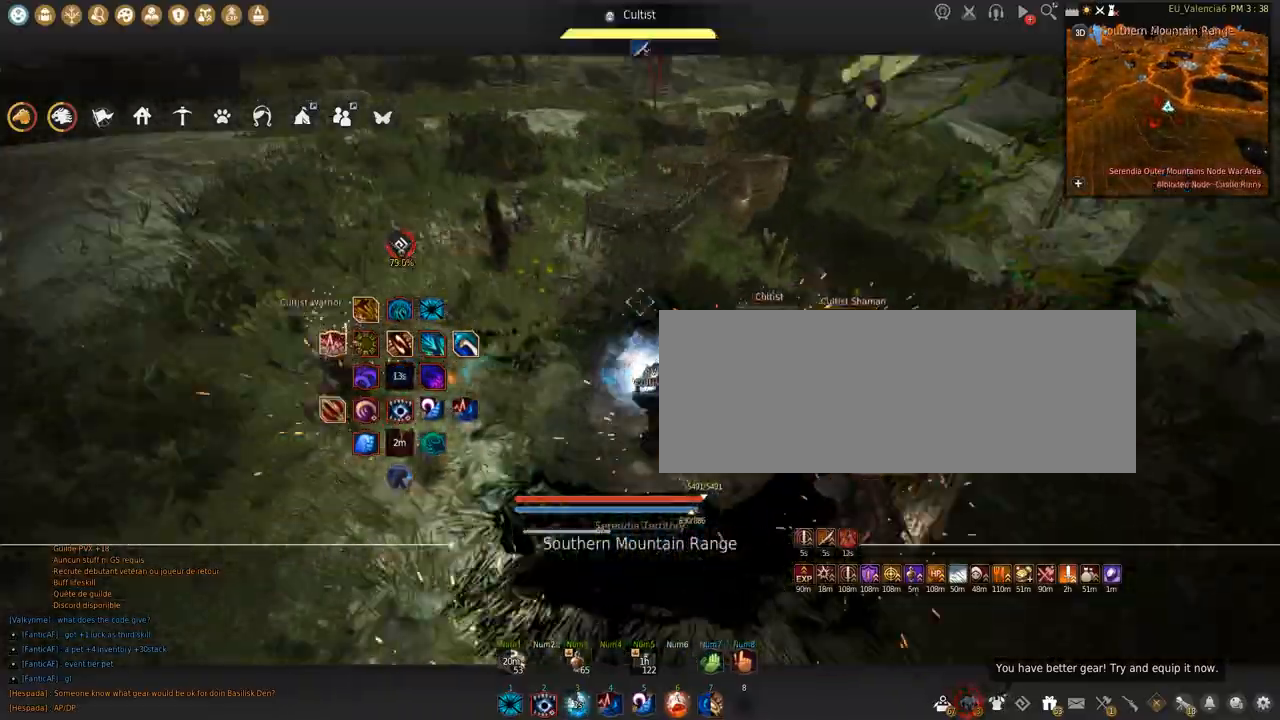
{"keys": [], "mouse": [], "events": [[267, "s", "down"], [301, "shift", "down"], [401, "s", "up"], [401, "shift", "up"]]}
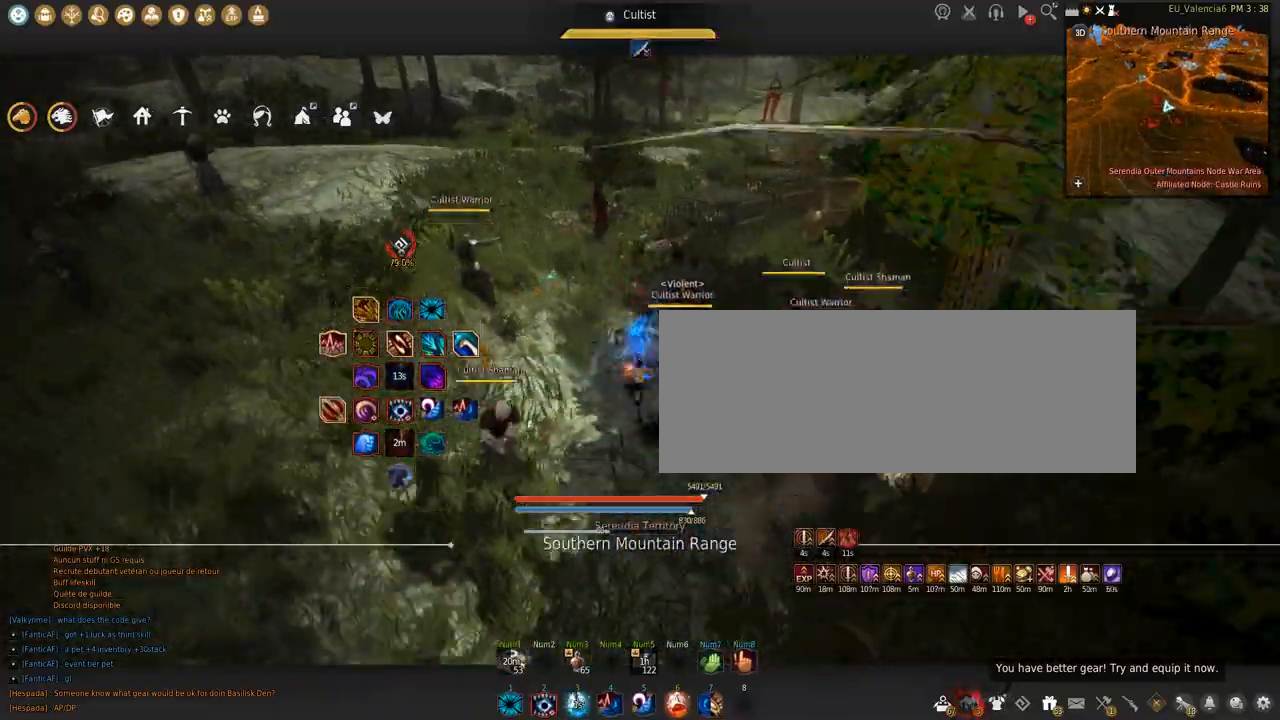
{"keys": [], "mouse": [], "events": [[66, "w", "down"], [267, "d", "down"], [300, "w", "up"], [400, "d", "up"]]}
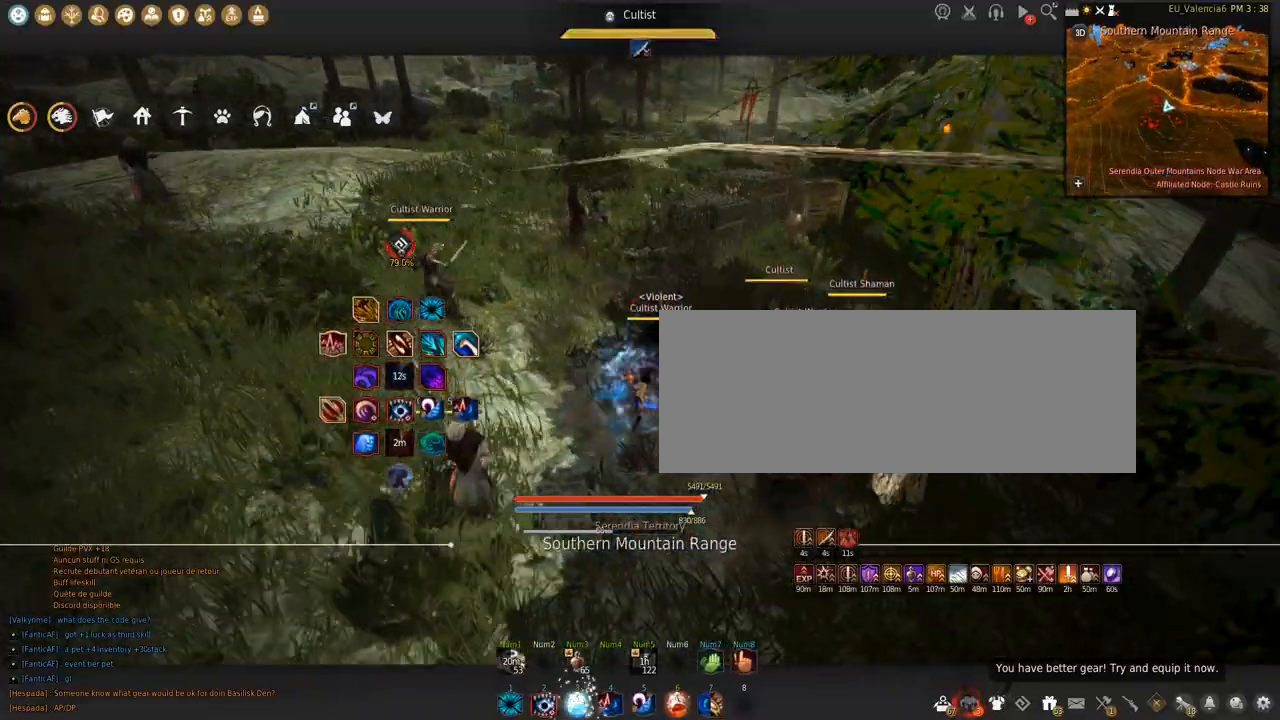
{"keys": ["d"], "mouse": [], "events": [[467, "d", "down"]]}
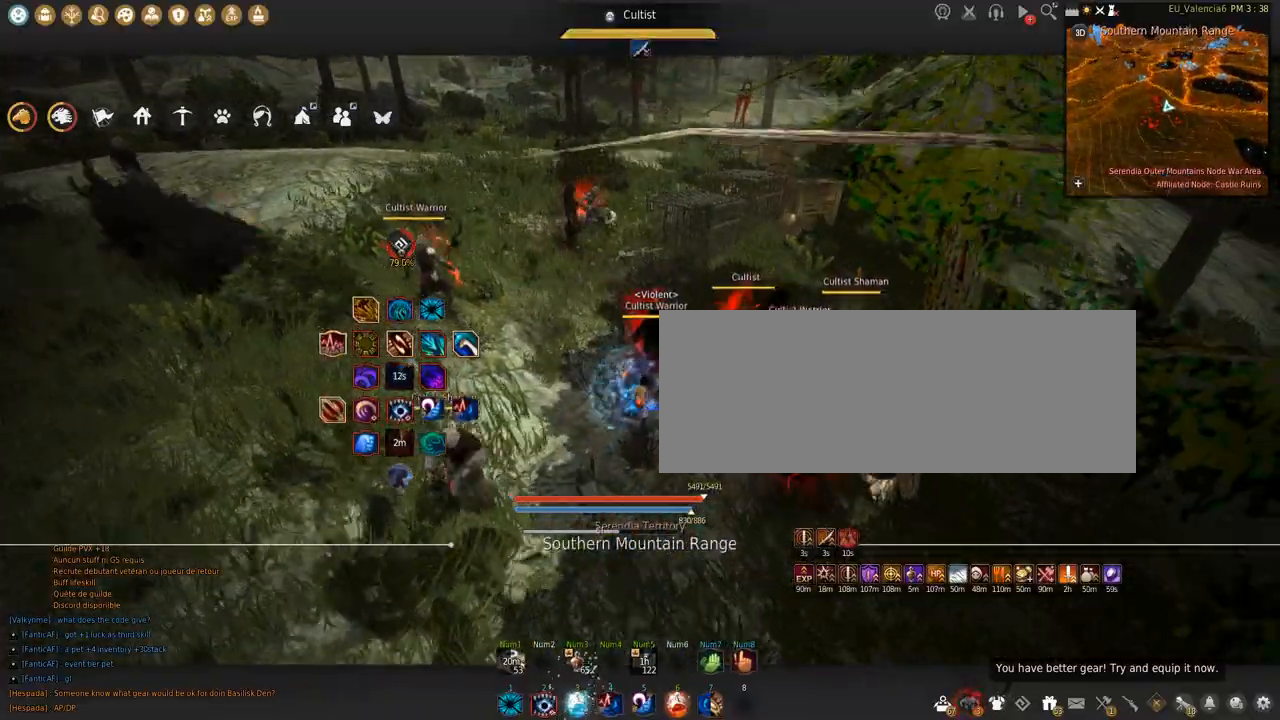
{"keys": ["a"], "mouse": [], "events": [[100, "d", "up"], [434, "a", "down"]]}
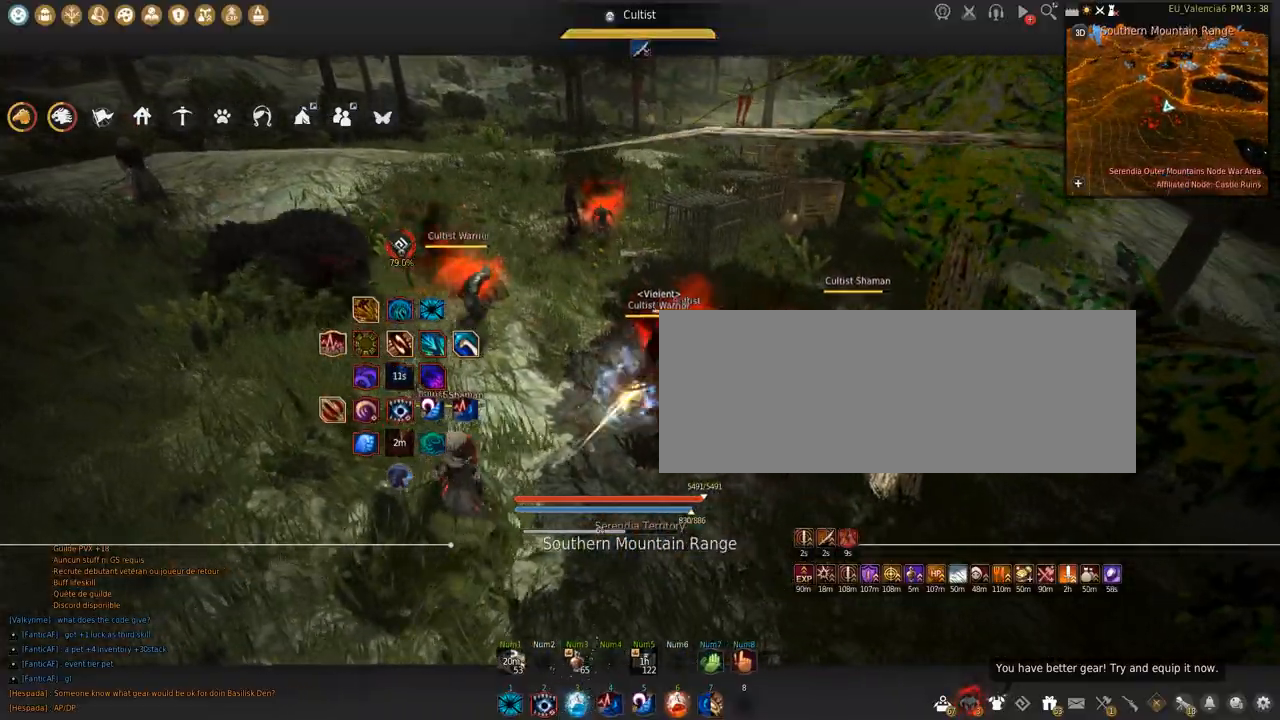
{"keys": ["shift"], "mouse": [], "events": [[34, "a", "up"], [367, "s", "down"], [401, "shift", "down"], [501, "s", "up"]]}
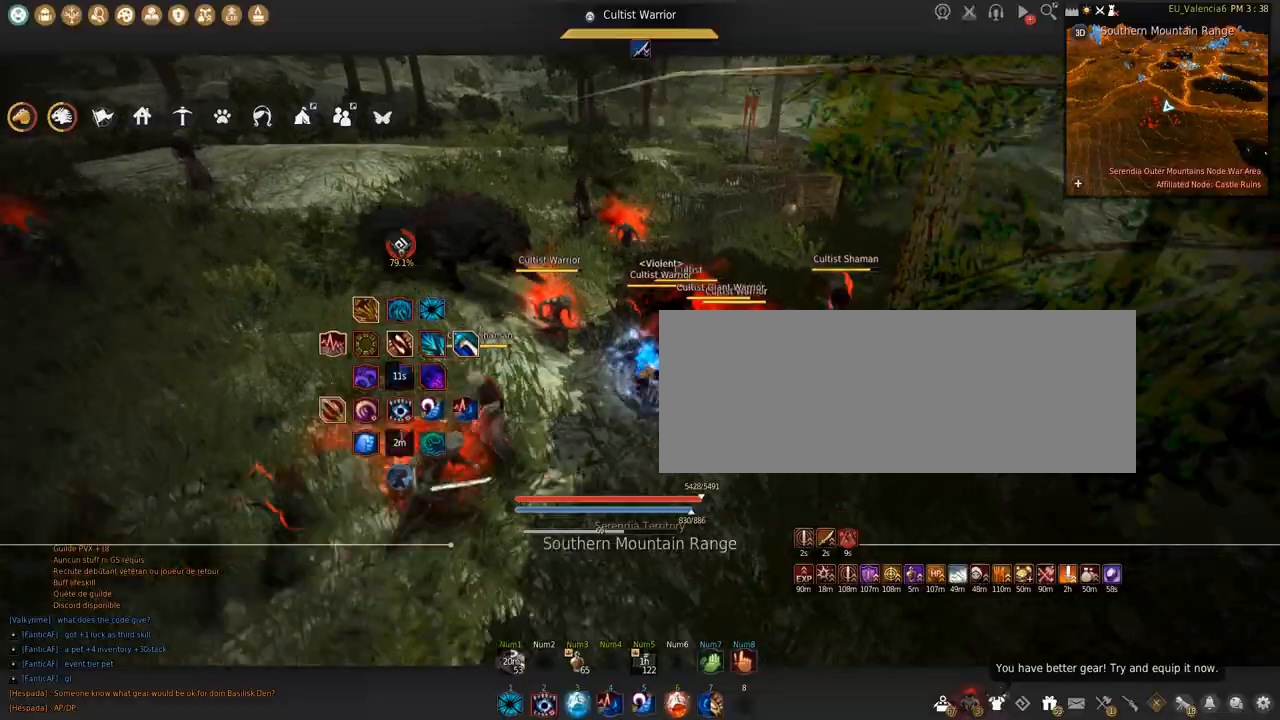
{"keys": ["shift"], "mouse": ["left"], "events": [[500, "mouse_left", "down"]]}
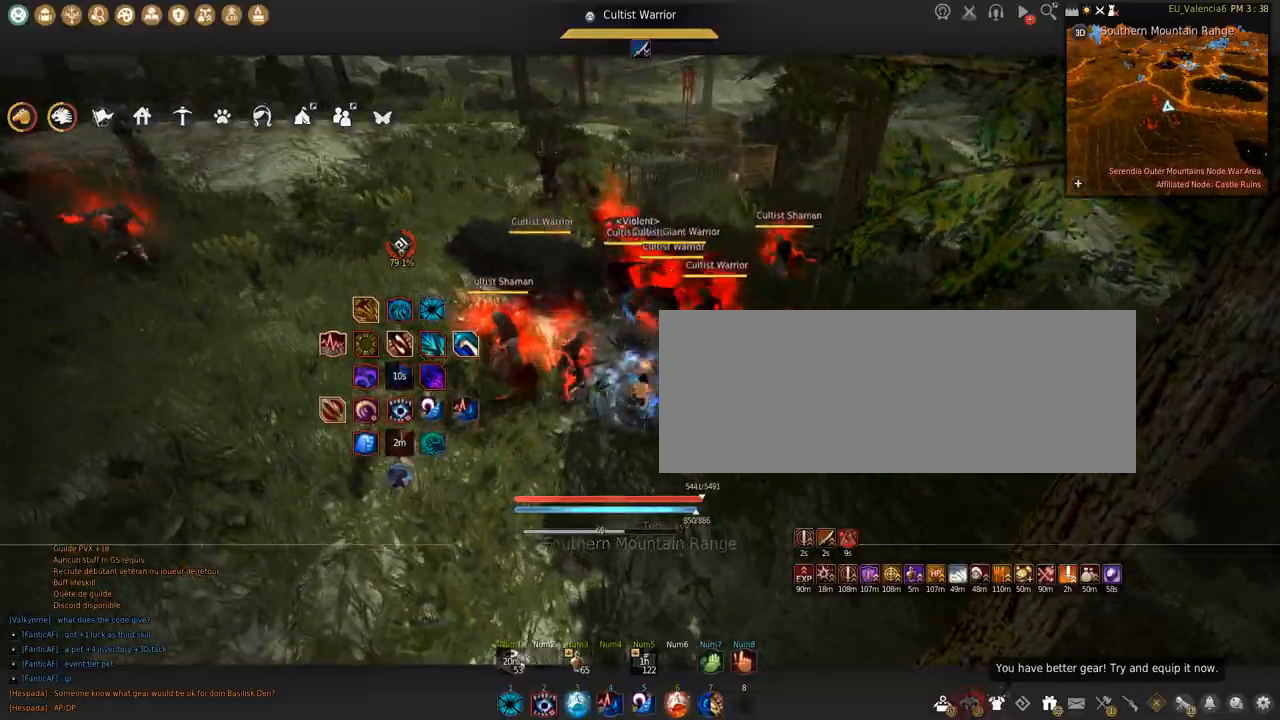
{"keys": ["s"], "mouse": ["left"], "events": [[100, "s", "down"], [100, "shift", "up"]]}
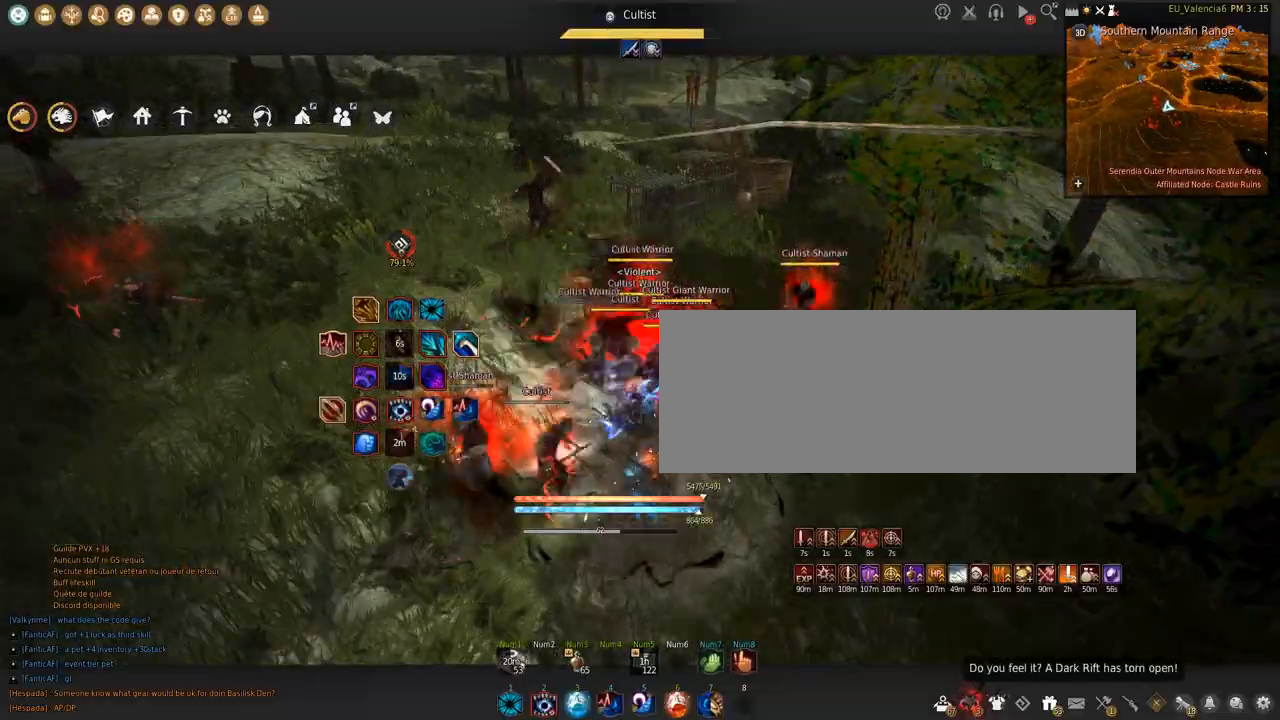
{"keys": ["s", "shift"], "mouse": [], "events": [[434, "mouse_left", "up"], [434, "shift", "down"]]}
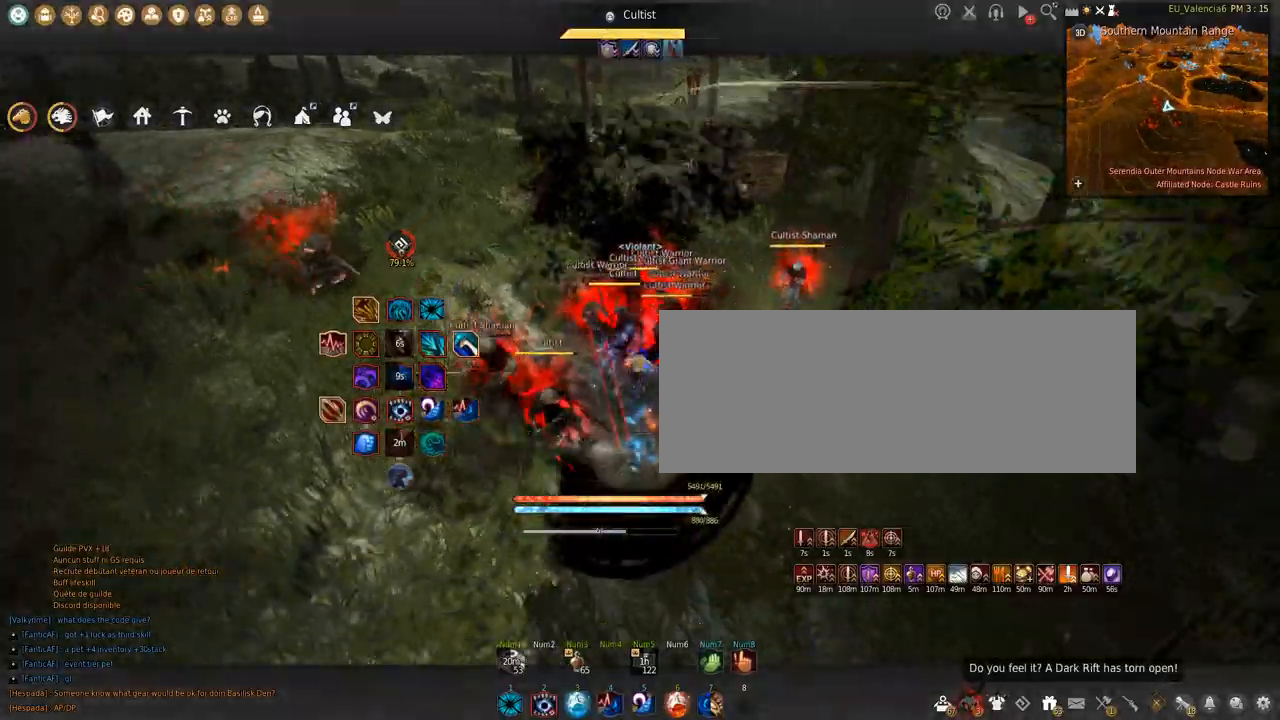
{"keys": ["c", "w"], "mouse": [], "events": [[100, "s", "up"], [167, "shift", "up"], [234, "mouse_left", "down"], [234, "shift", "down"], [334, "mouse_left", "up"], [401, "shift", "up"], [401, "w", "down"], [434, "c", "down"]]}
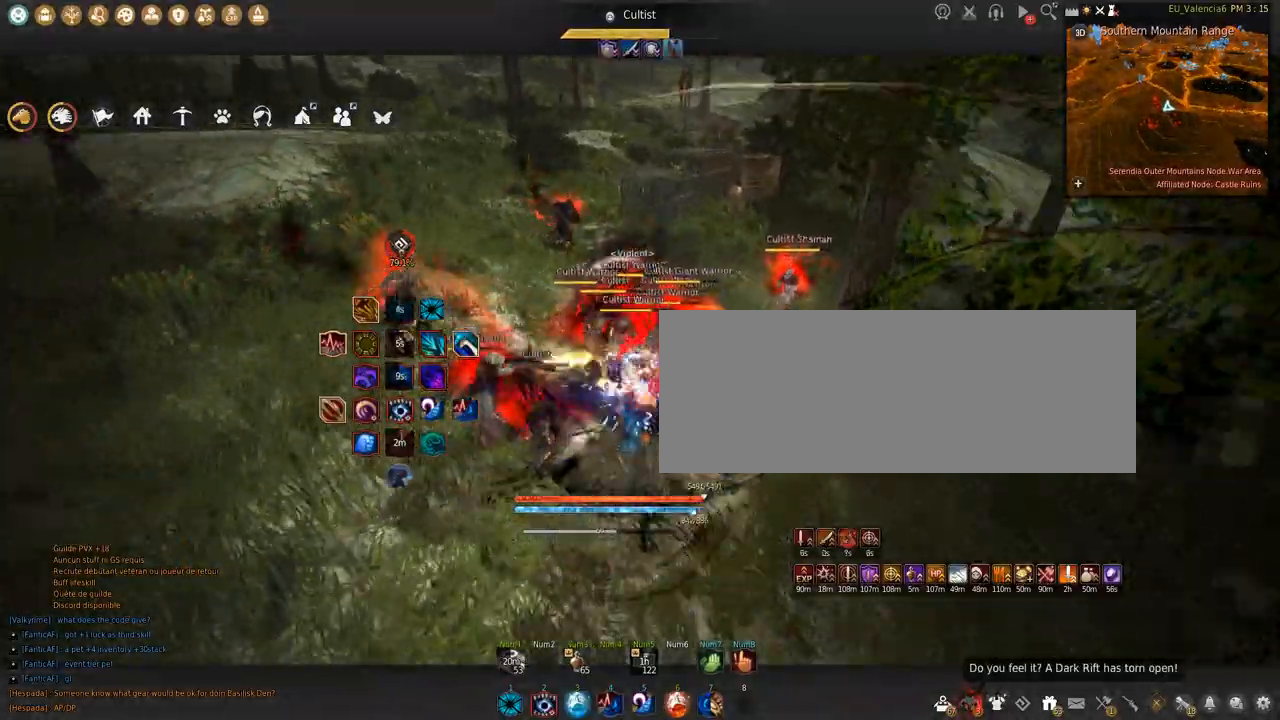
{"keys": ["w"], "mouse": ["right"], "events": [[100, "c", "up"], [100, "mouse_right", "down"]]}
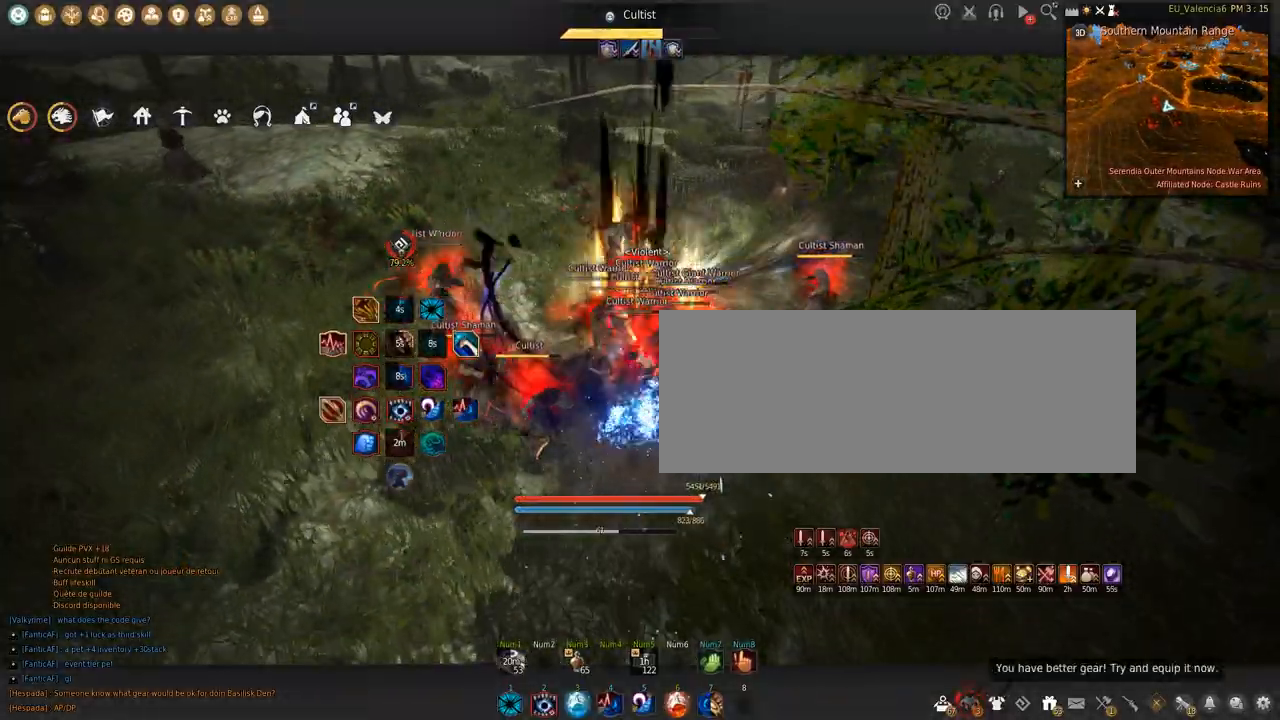
{"keys": ["s"], "mouse": ["right"], "events": [[34, "w", "up"], [100, "s", "down"]]}
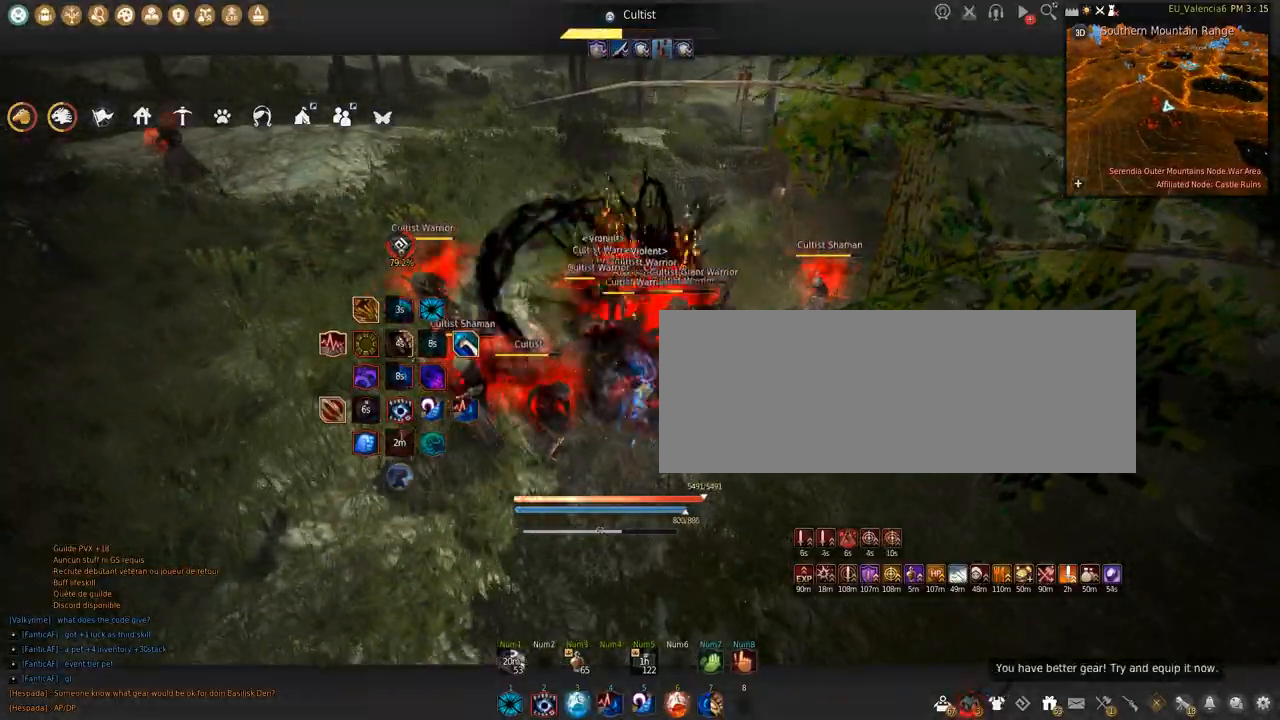
{"keys": [], "mouse": [], "events": [[33, "mouse_right", "up"], [33, "s", "up"], [66, "shift", "down"], [167, "mouse_left", "down"], [267, "mouse_left", "up"], [267, "shift", "up"]]}
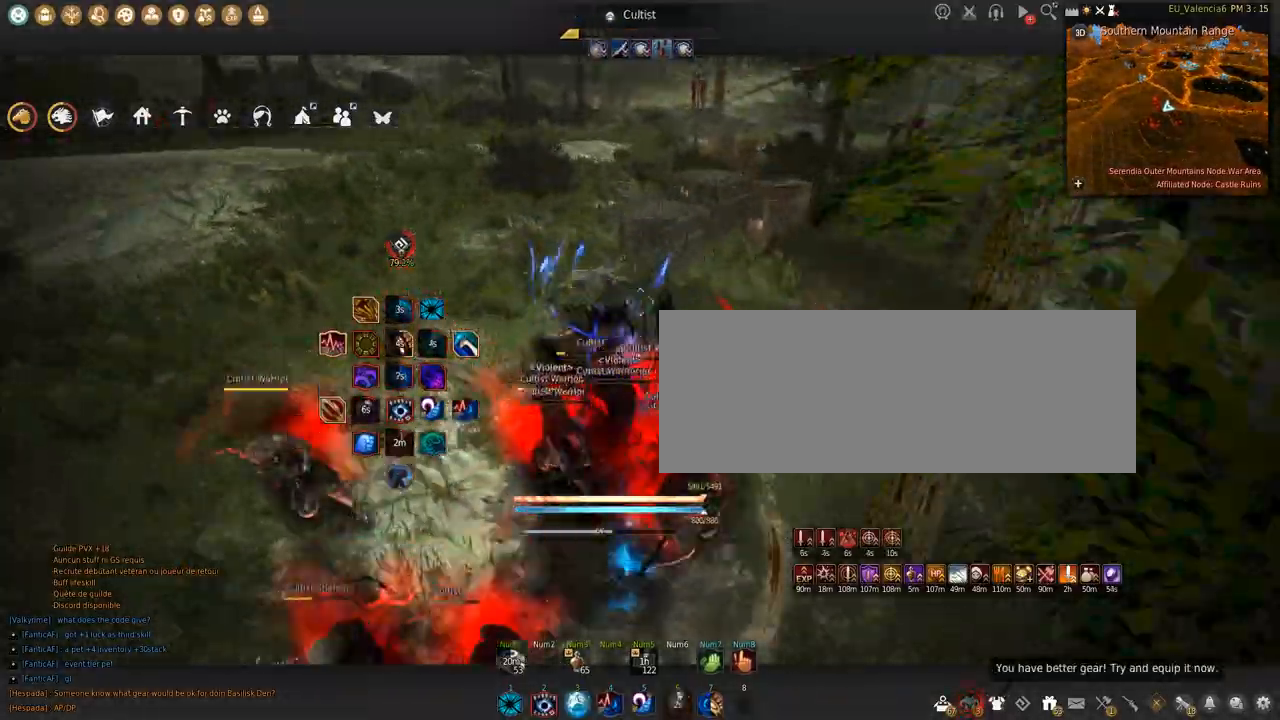
{"keys": [], "mouse": [], "events": [[100, "shift", "down"], [134, "mouse_left", "down"], [167, "mouse_left", "up"], [200, "mouse_left", "down"], [334, "mouse_left", "up"], [367, "shift", "up"]]}
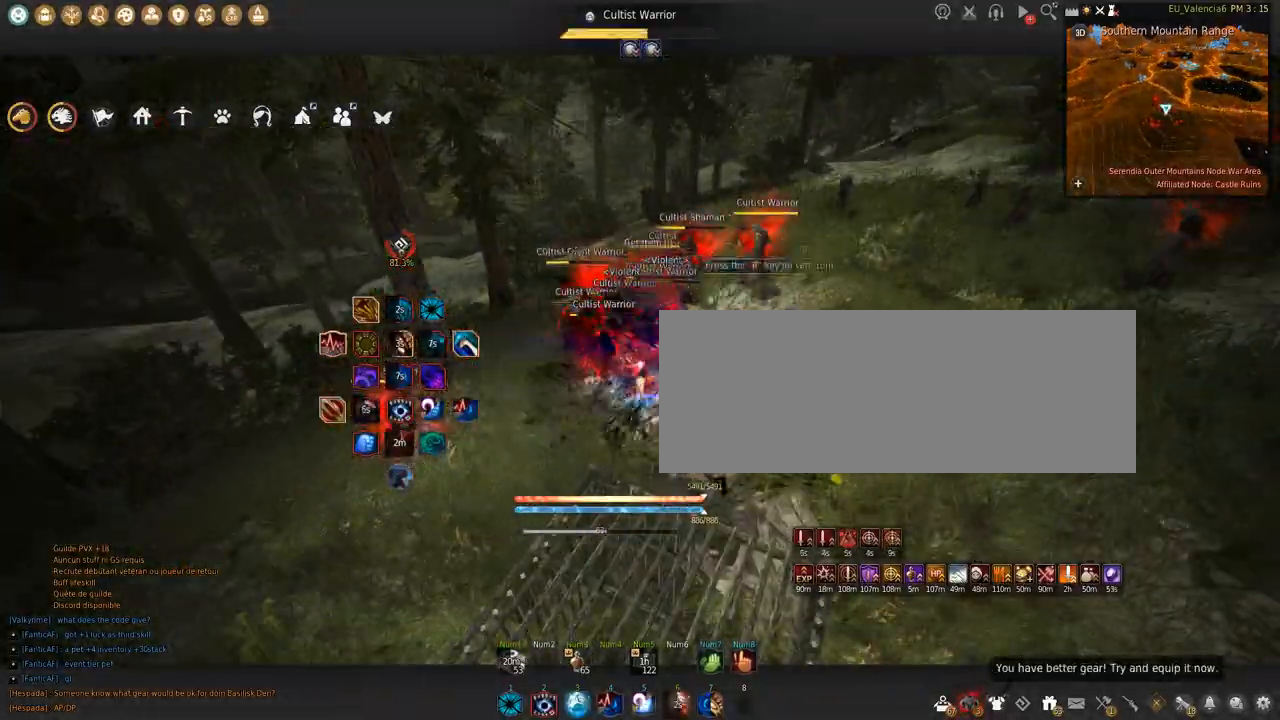
{"keys": [], "mouse": [], "events": []}
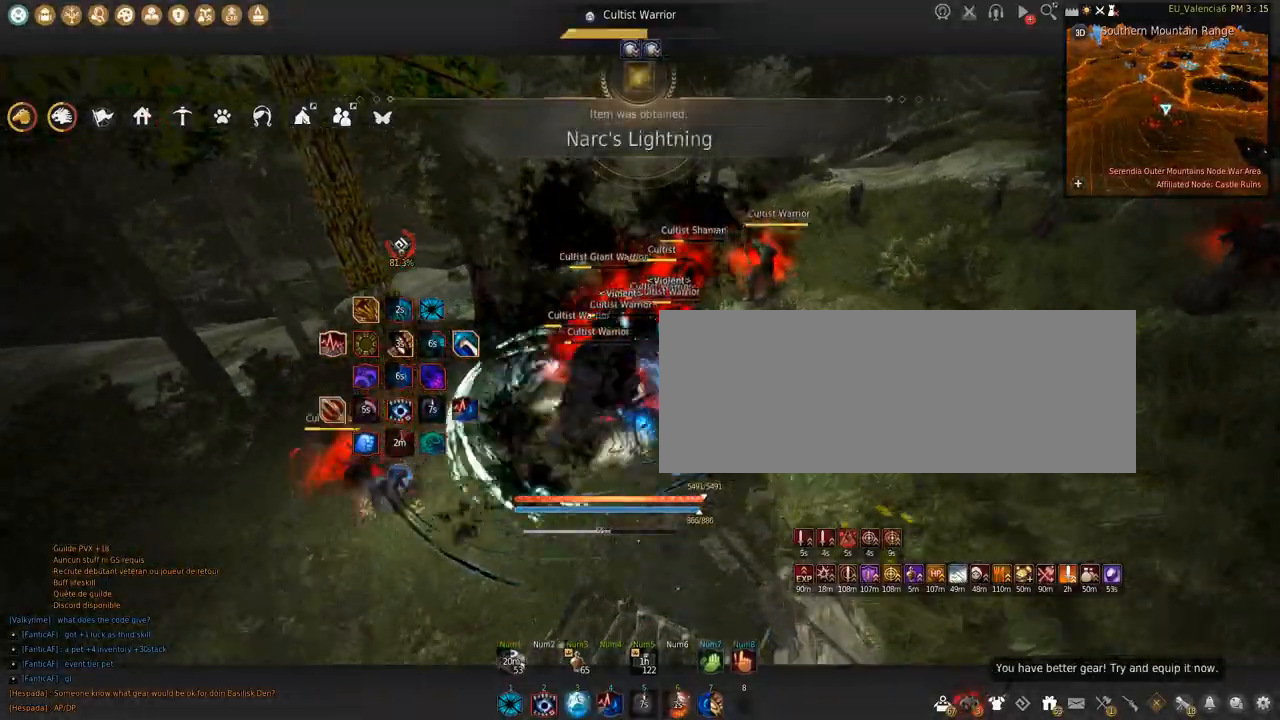
{"keys": ["s"], "mouse": ["left"], "events": [[134, "s", "down"], [234, "mouse_left", "down"]]}
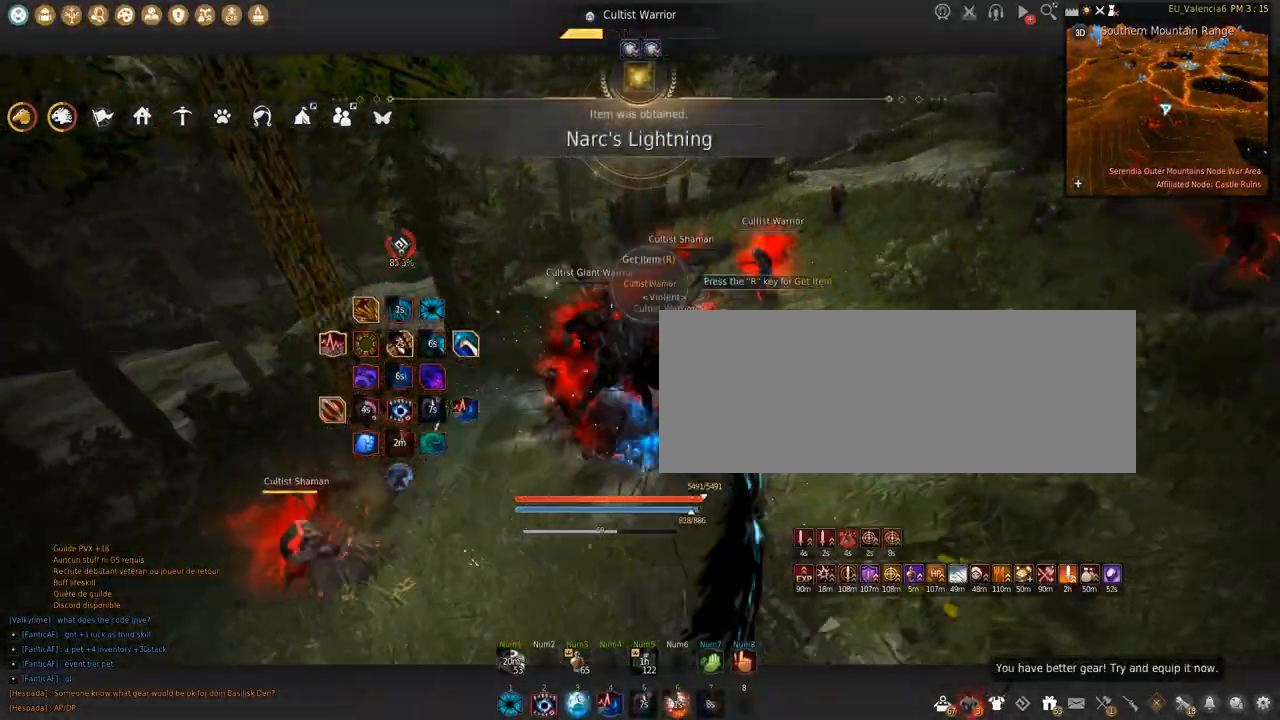
{"keys": ["shift"], "mouse": ["left"], "events": [[333, "s", "up"], [367, "shift", "down"]]}
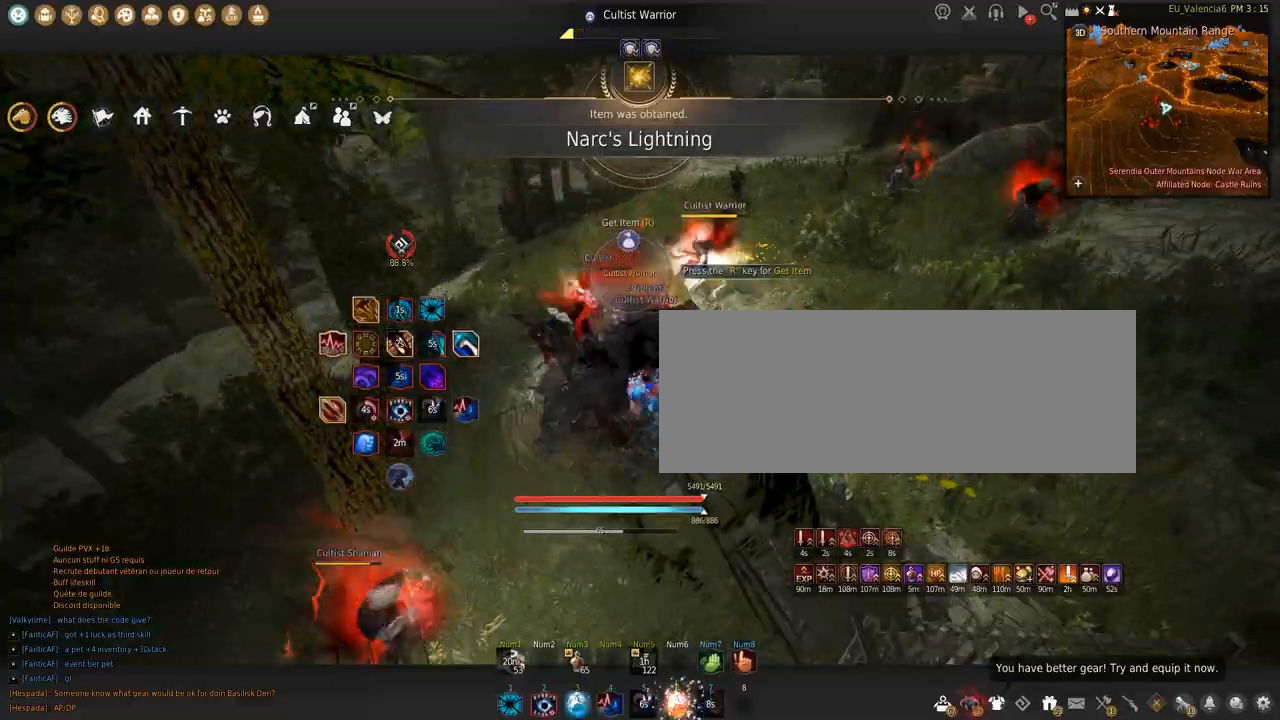
{"keys": ["shift", "space"], "mouse": ["left"], "events": [[301, "space", "down"]]}
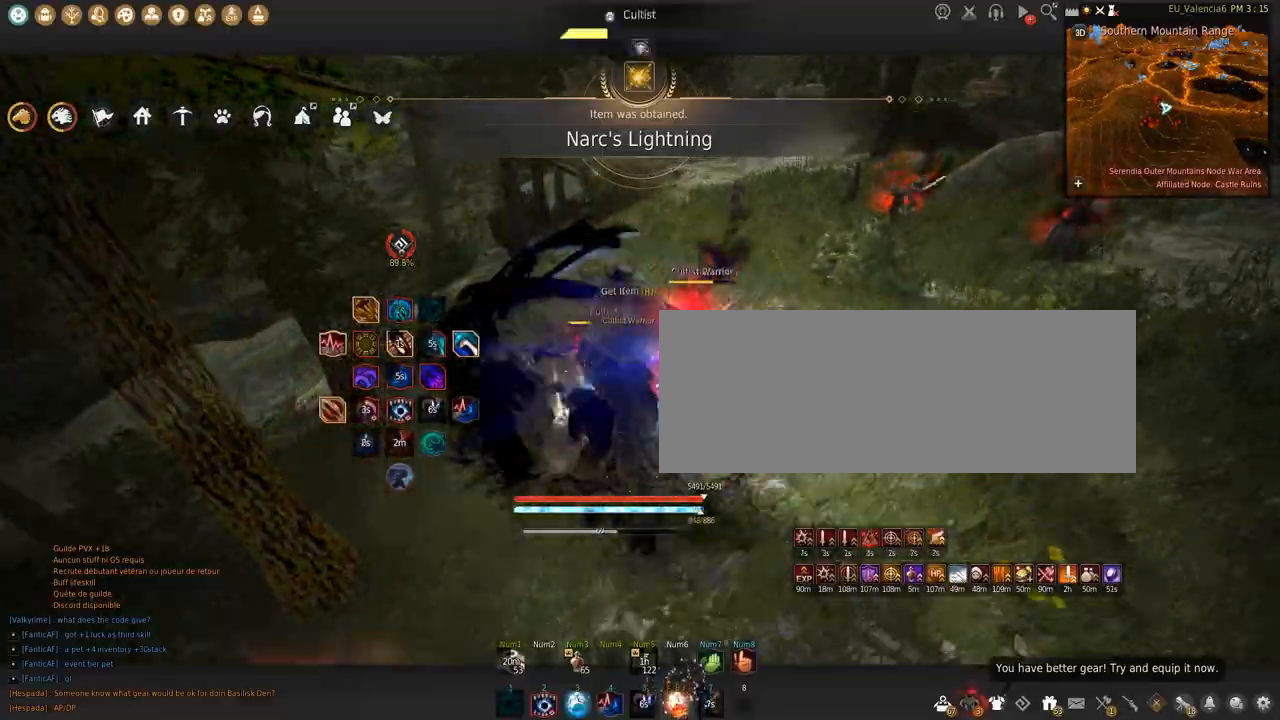
{"keys": [], "mouse": [], "events": [[233, "space", "up"], [300, "mouse_left", "up"], [333, "shift", "up"]]}